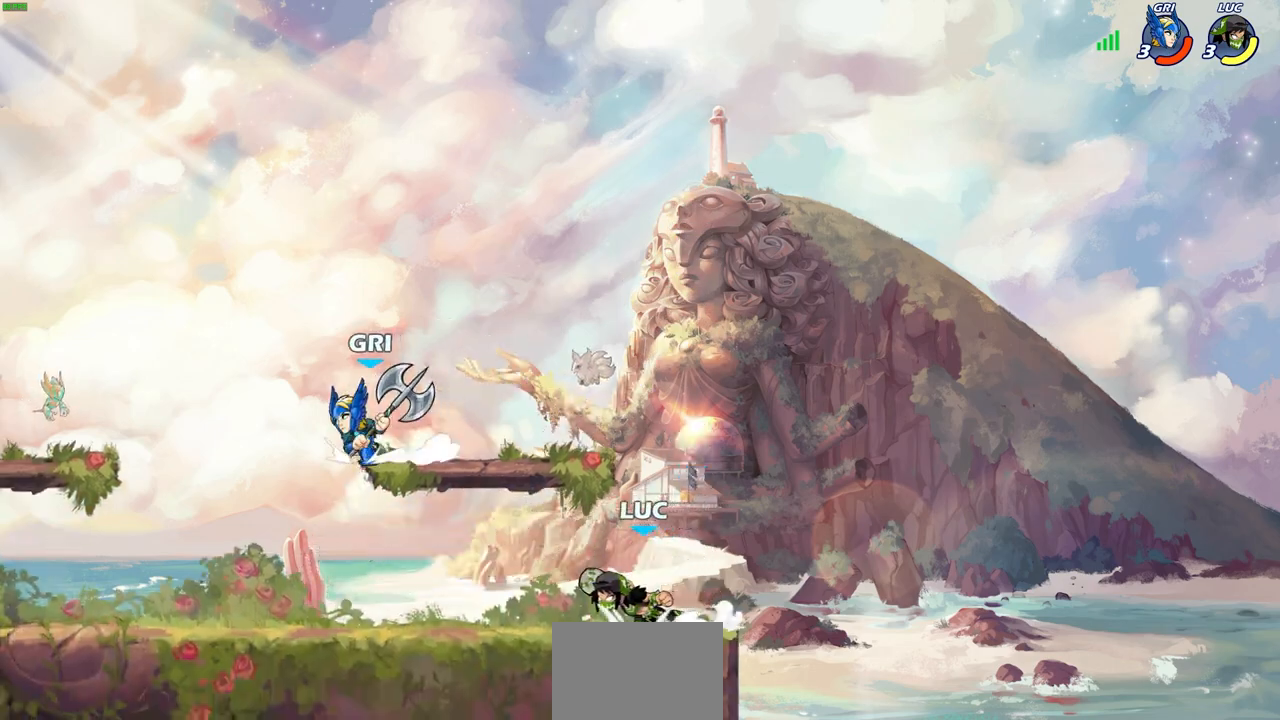
Gameplay with a controller (PlayStation layout); each line is a JSON object with the inputs held at the frame after it (dt_ms = milliseconds from this image to that frame). "events" lists button and stick changes between this image and that frame as [ms after this image, input, new state], when the widget could be followed in between.
{"dt_ms": 500, "buttons": [], "left_stick": "center", "right_stick": "center", "events": [[83, "CIRCLE", "up"], [100, "R1", "up"], [100, "R2", "up"], [217, "left_stick", "center"]]}
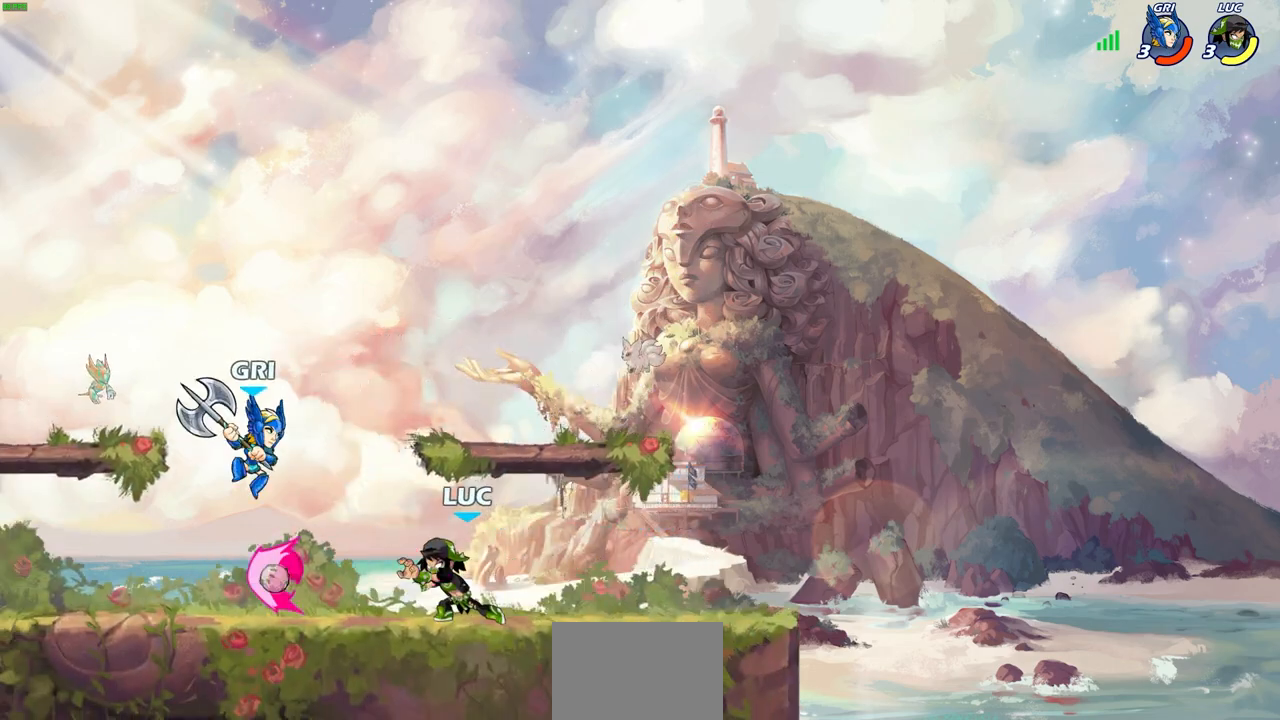
{"dt_ms": 500, "buttons": ["SQUARE"], "left_stick": "center", "right_stick": "center", "events": [[300, "SQUARE", "down"], [383, "SQUARE", "up"], [467, "SQUARE", "down"]]}
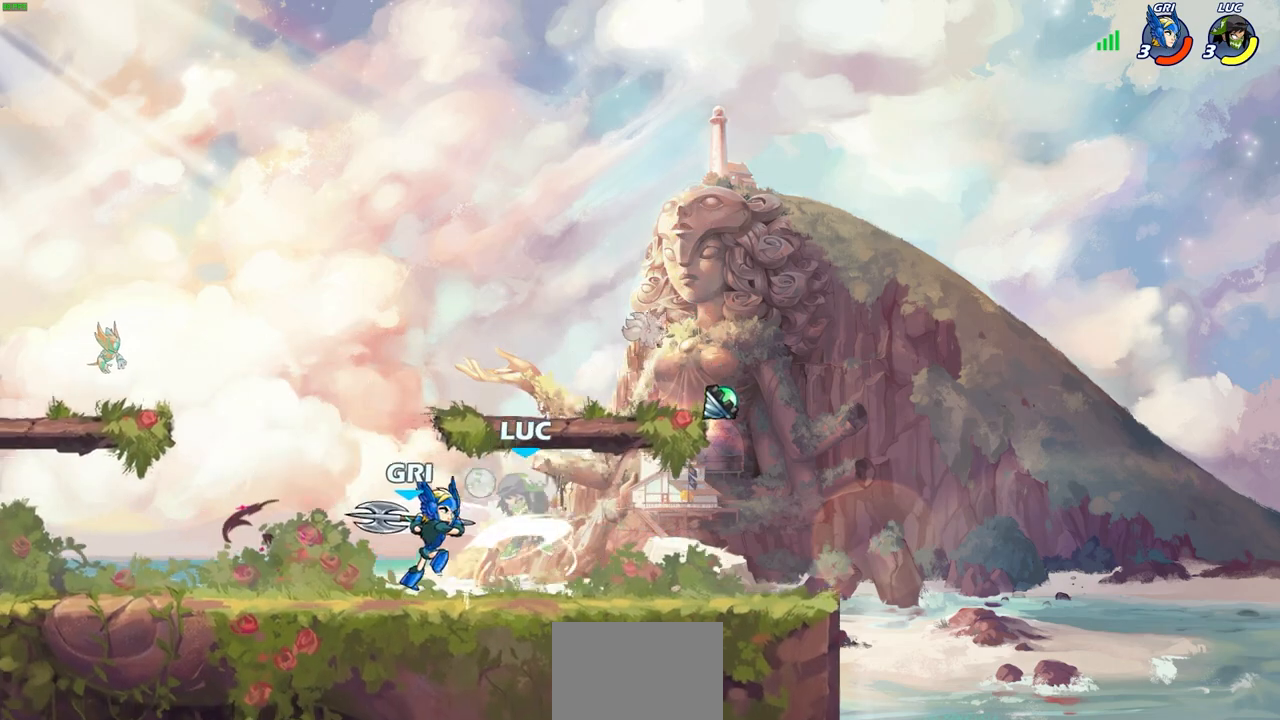
{"dt_ms": 500, "buttons": [], "left_stick": "center", "right_stick": "center", "events": [[50, "SQUARE", "up"]]}
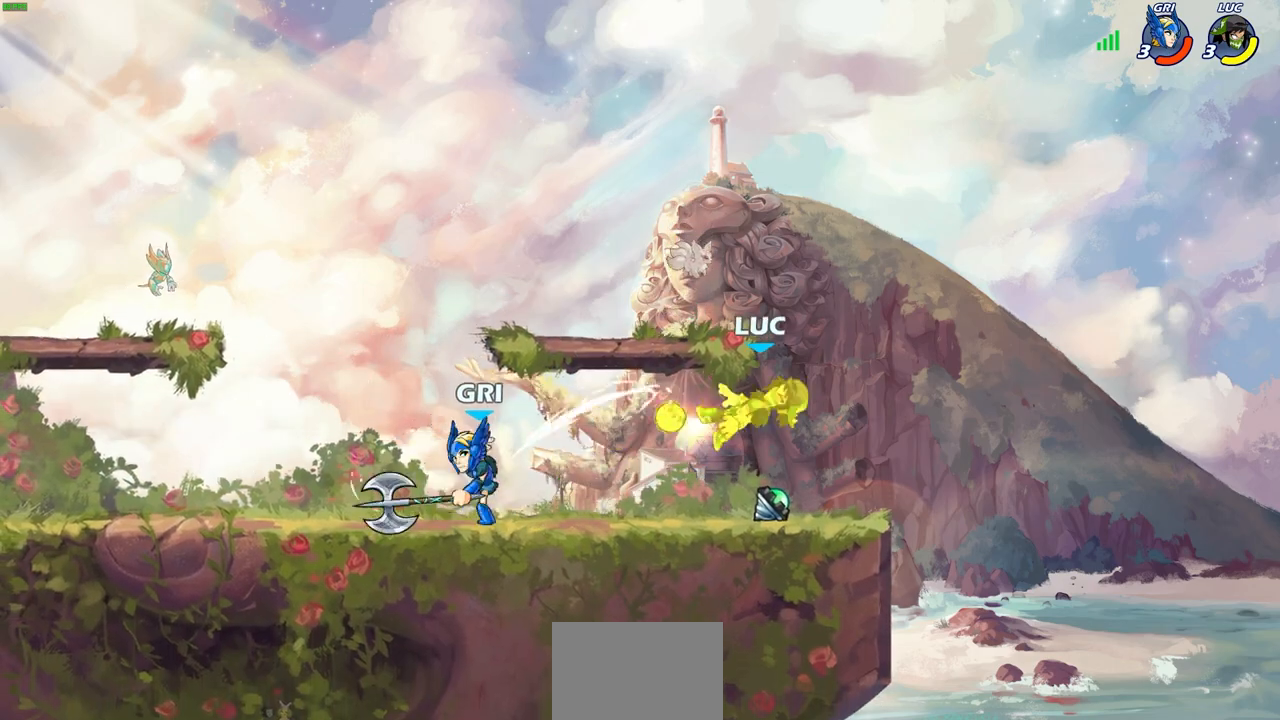
{"dt_ms": 500, "buttons": ["SQUARE"], "left_stick": "down-left", "right_stick": "center", "events": [[283, "CROSS", "down"], [367, "left_stick", "up-right"], [383, "CROSS", "up"], [433, "left_stick", "down-left"], [483, "SQUARE", "down"]]}
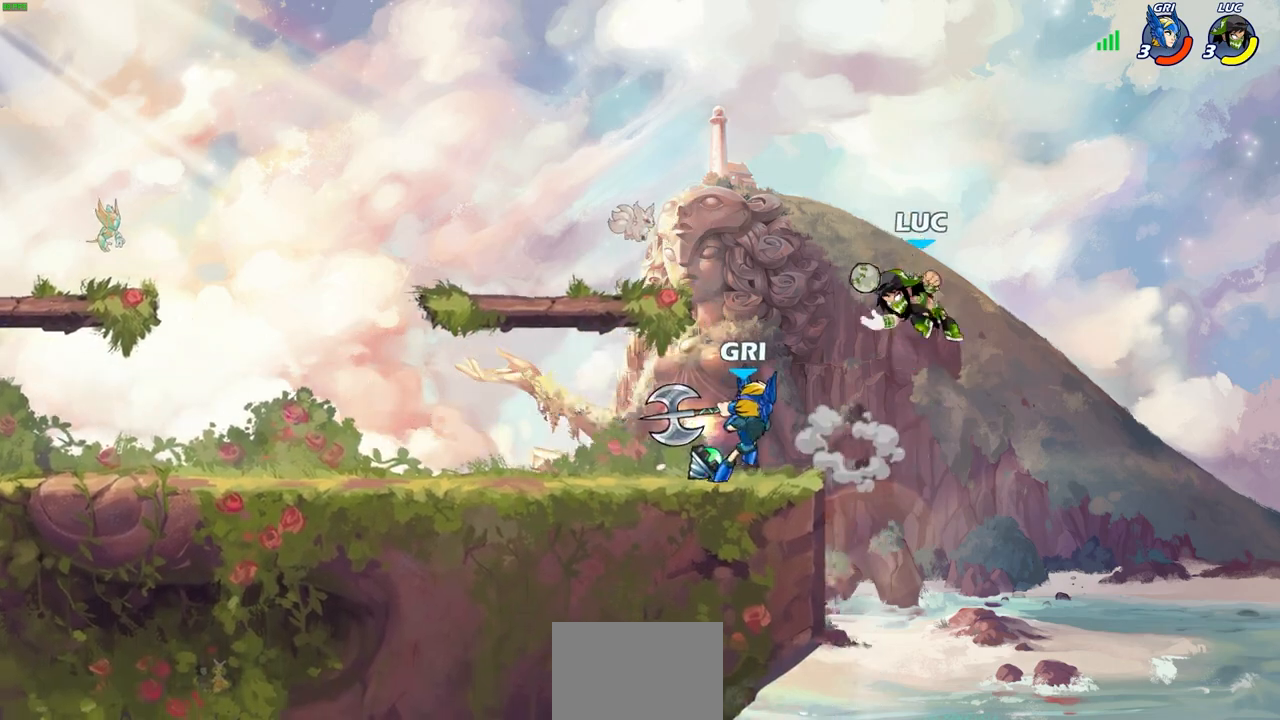
{"dt_ms": 500, "buttons": [], "left_stick": "center", "right_stick": "center", "events": [[67, "SQUARE", "up"], [67, "left_stick", "center"]]}
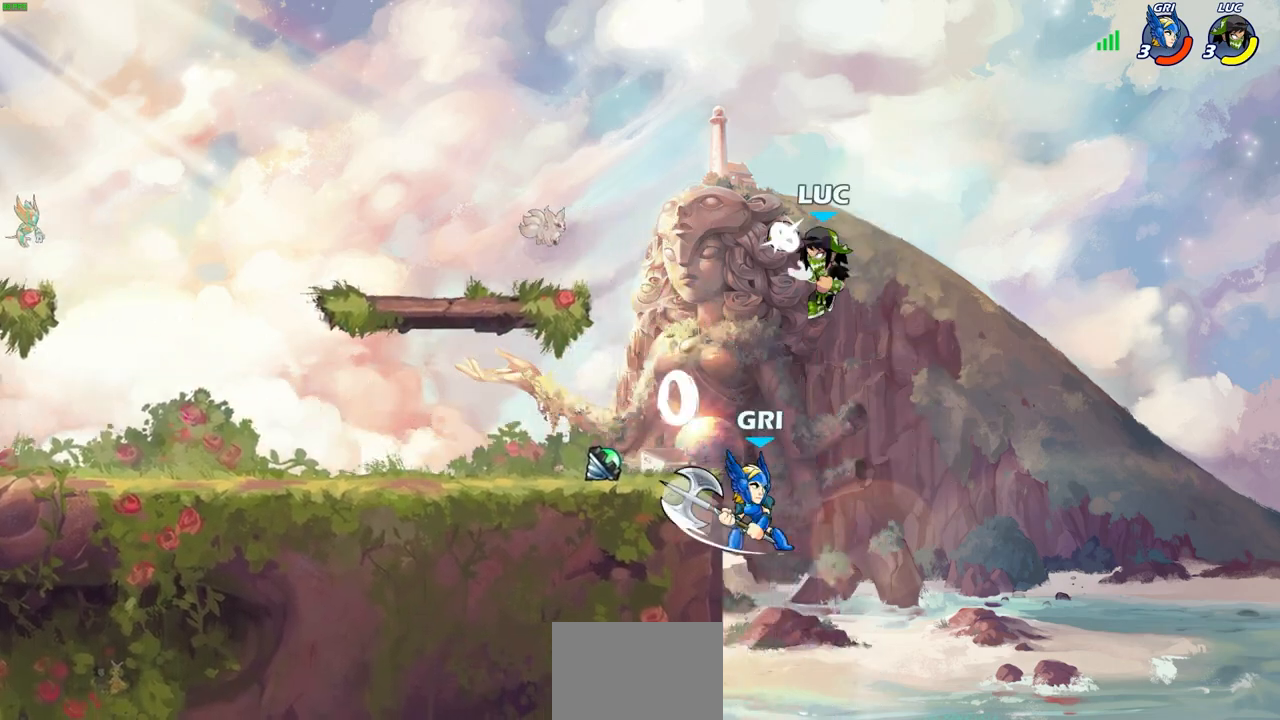
{"dt_ms": 500, "buttons": [], "left_stick": "left", "right_stick": "center", "events": [[17, "left_stick", "up-left"], [117, "SQUARE", "down"], [150, "left_stick", "left"], [217, "SQUARE", "up"]]}
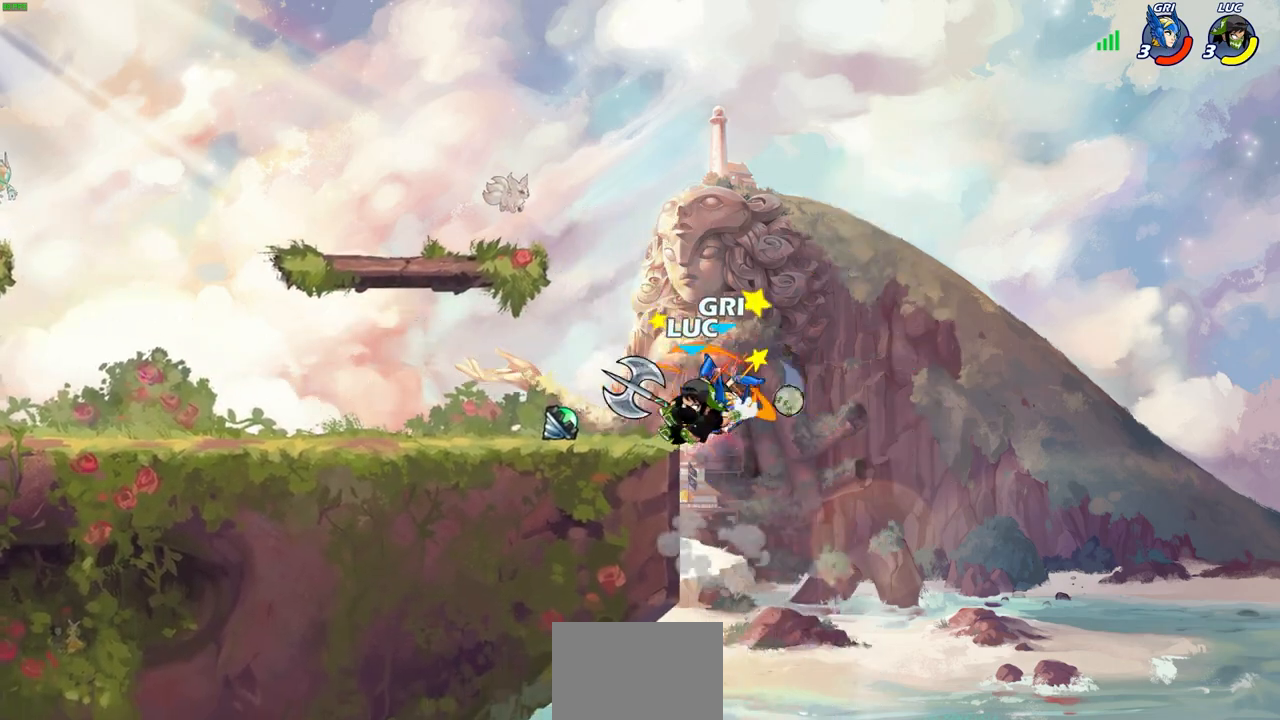
{"dt_ms": 500, "buttons": [], "left_stick": "up-left", "right_stick": "center", "events": [[400, "left_stick", "up-left"]]}
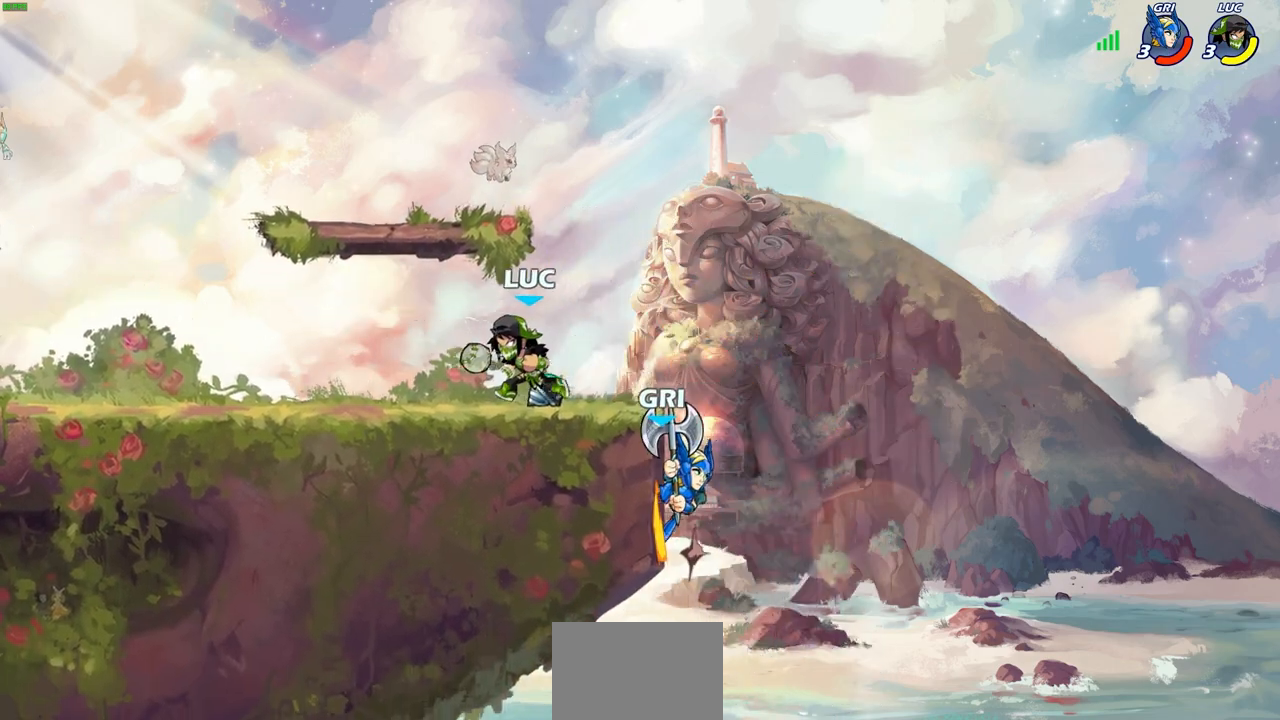
{"dt_ms": 500, "buttons": [], "left_stick": "right", "right_stick": "center", "events": [[50, "left_stick", "right"], [67, "SQUARE", "down"], [167, "SQUARE", "up"], [250, "left_stick", "center"], [500, "left_stick", "right"]]}
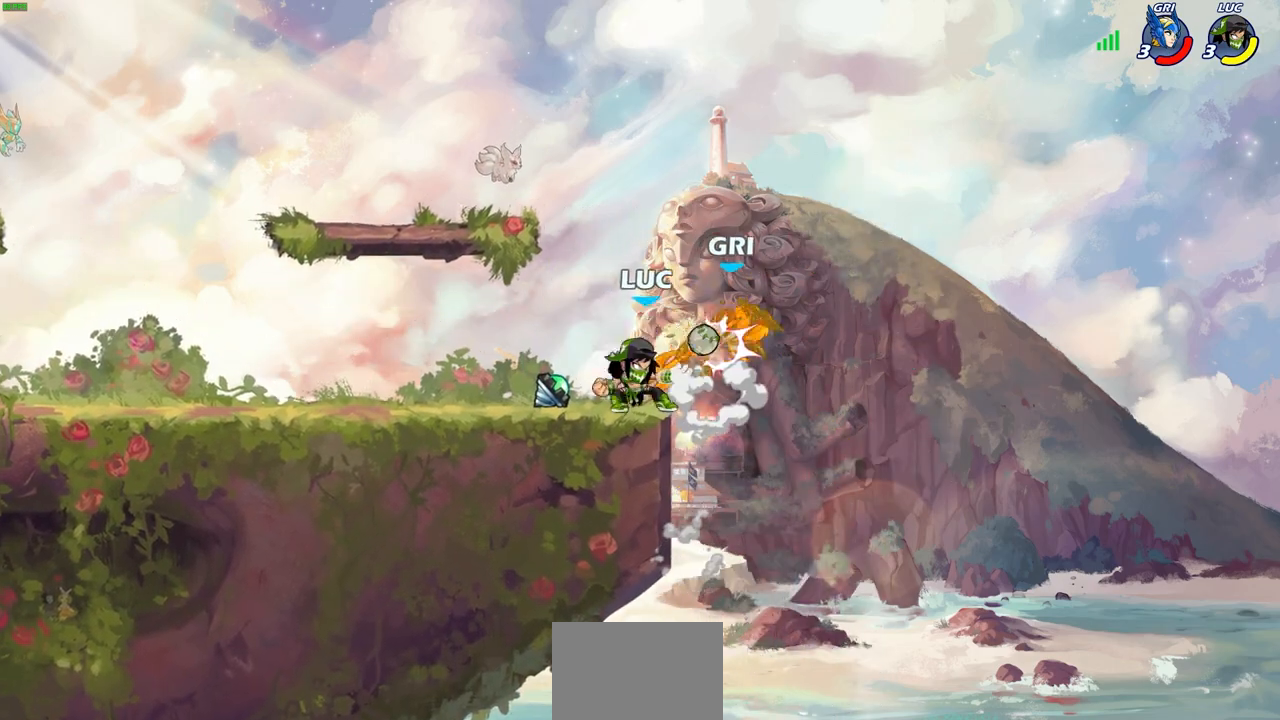
{"dt_ms": 500, "buttons": [], "left_stick": "center", "right_stick": "center", "events": [[50, "CROSS", "down"], [67, "SQUARE", "down"], [117, "CROSS", "up"], [133, "left_stick", "center"], [167, "SQUARE", "up"]]}
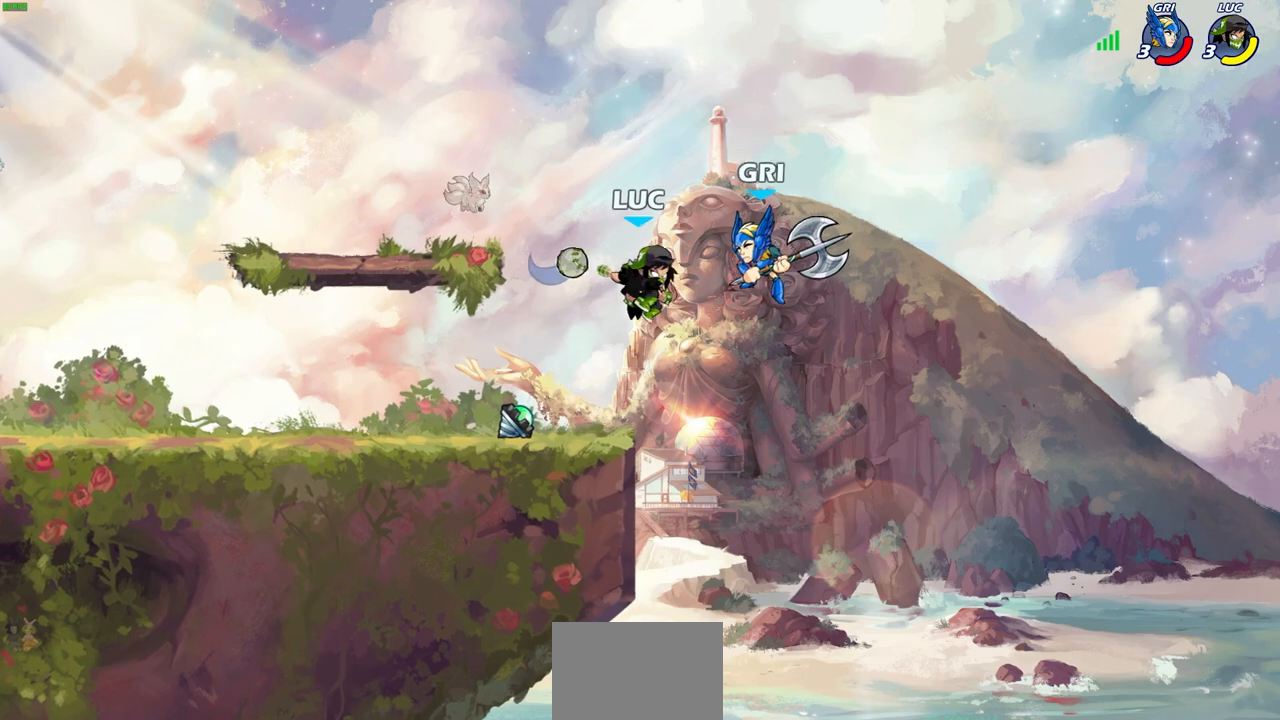
{"dt_ms": 500, "buttons": ["CROSS"], "left_stick": "center", "right_stick": "center", "events": [[417, "CROSS", "down"]]}
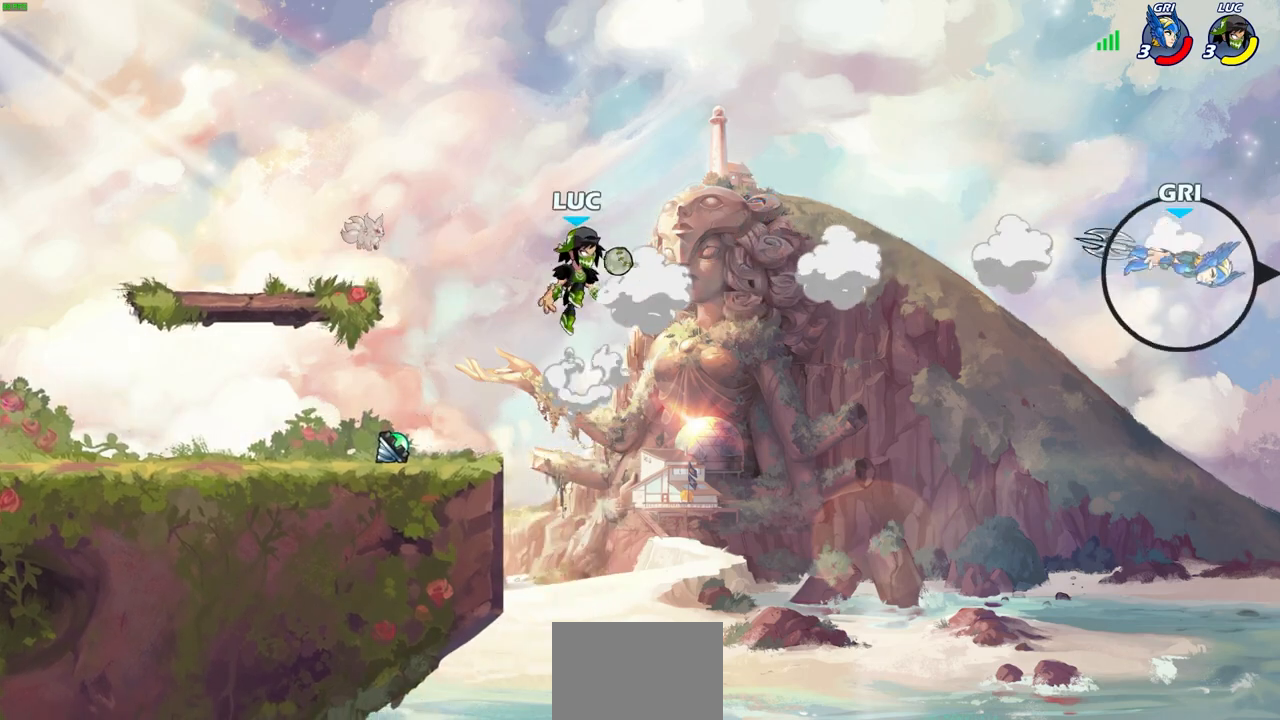
{"dt_ms": 500, "buttons": [], "left_stick": "left", "right_stick": "center", "events": [[33, "CROSS", "up"], [317, "left_stick", "left"]]}
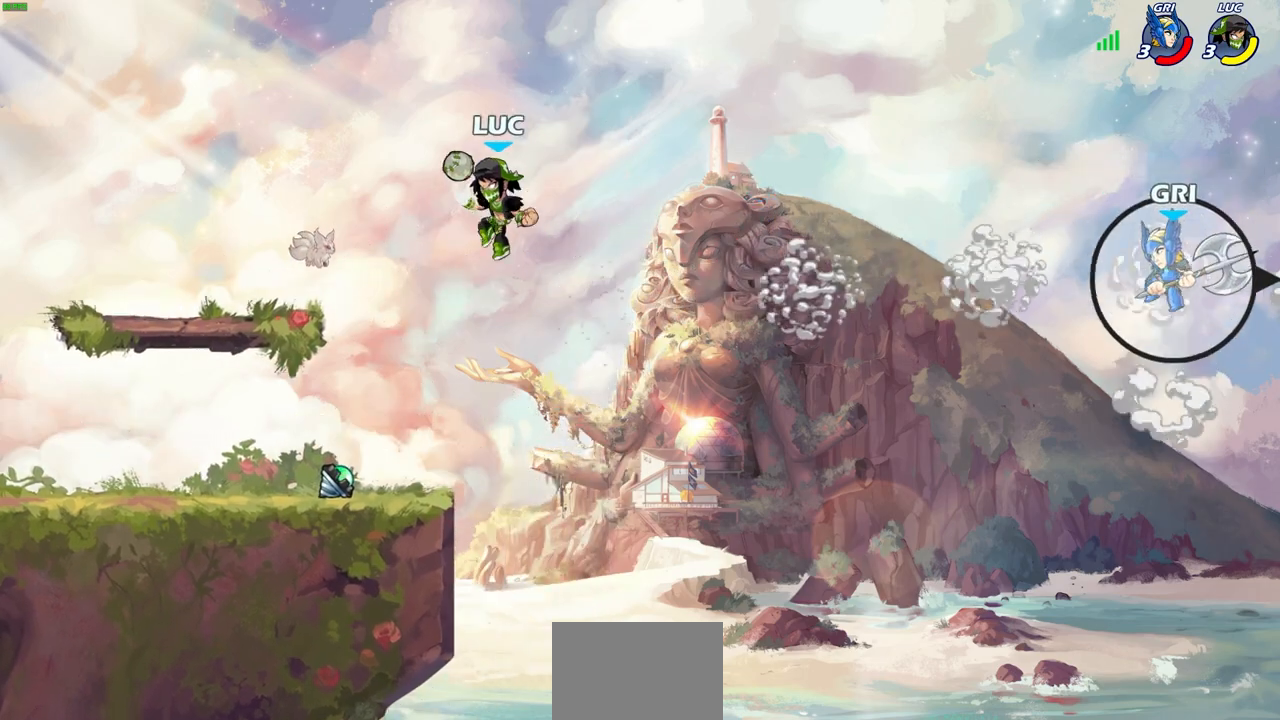
{"dt_ms": 500, "buttons": [], "left_stick": "up-right", "right_stick": "center", "events": [[250, "left_stick", "up-left"], [367, "left_stick", "up-right"]]}
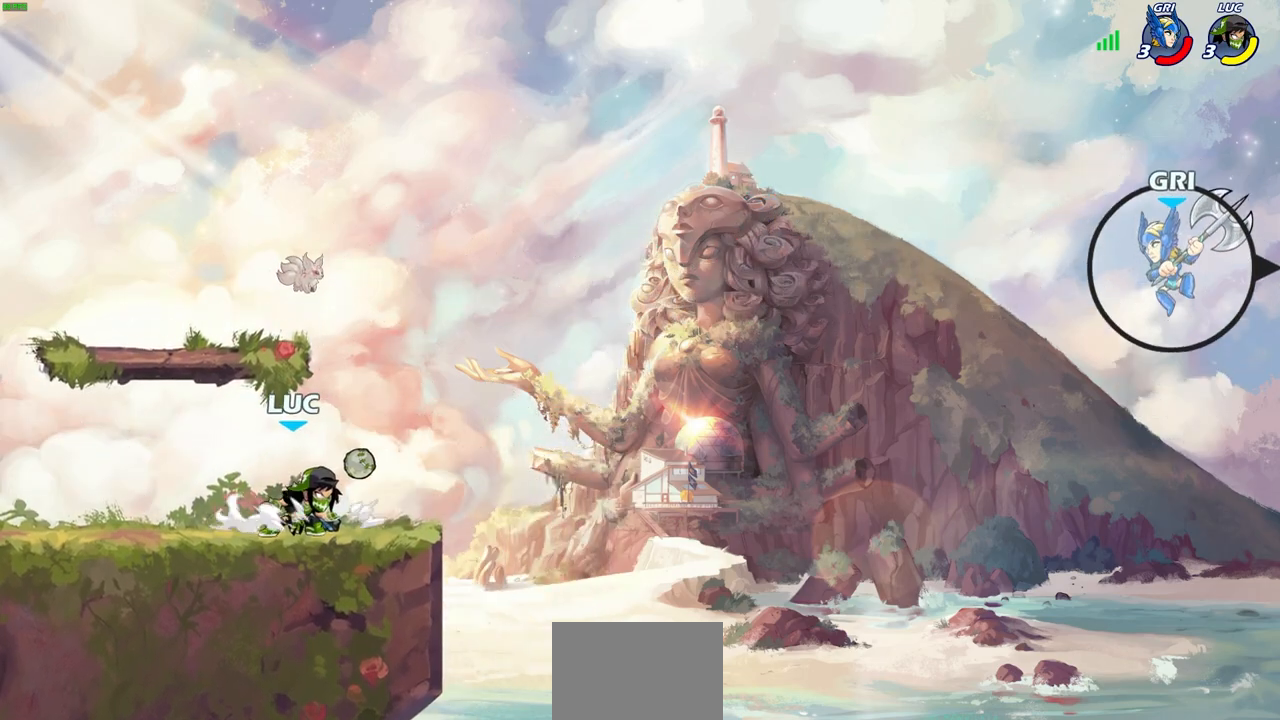
{"dt_ms": 500, "buttons": ["CIRCLE"], "left_stick": "down-right", "right_stick": "center", "events": [[83, "left_stick", "down-right"], [150, "R2", "down"], [150, "left_stick", "down"], [167, "CIRCLE", "down"], [300, "R2", "up"], [433, "left_stick", "down-right"]]}
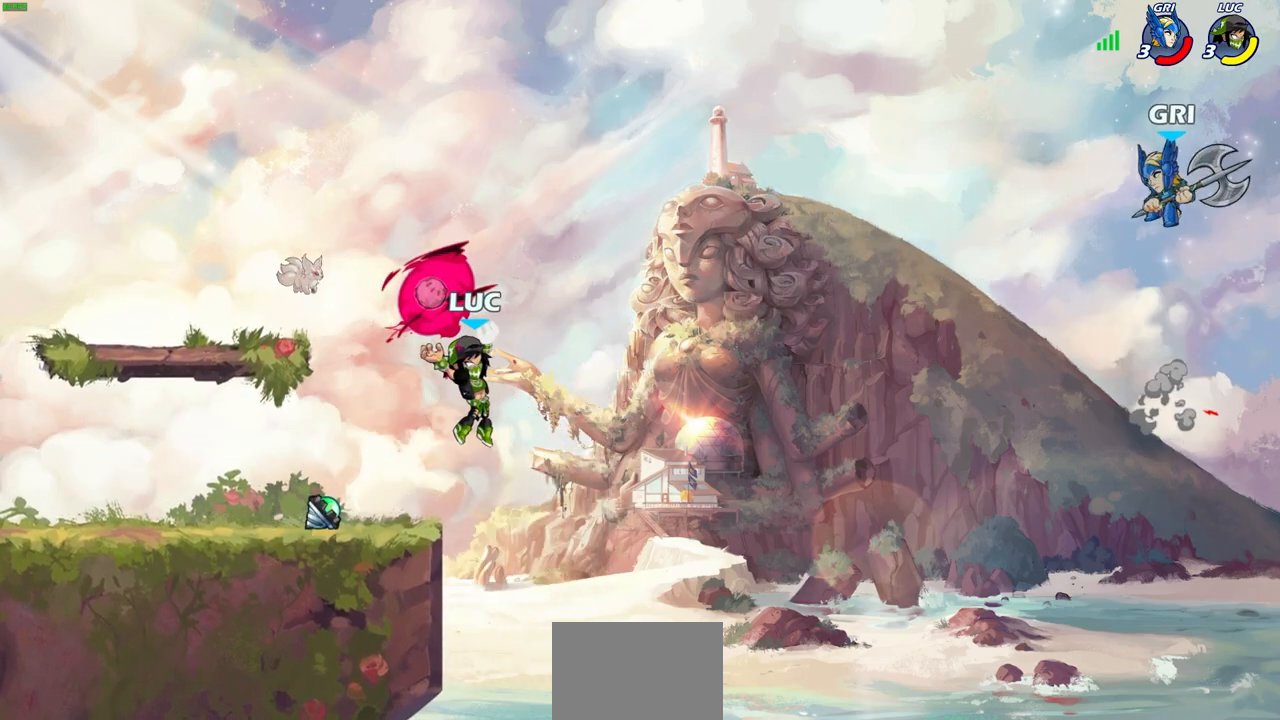
{"dt_ms": 500, "buttons": ["CIRCLE"], "left_stick": "down-right", "right_stick": "center", "events": []}
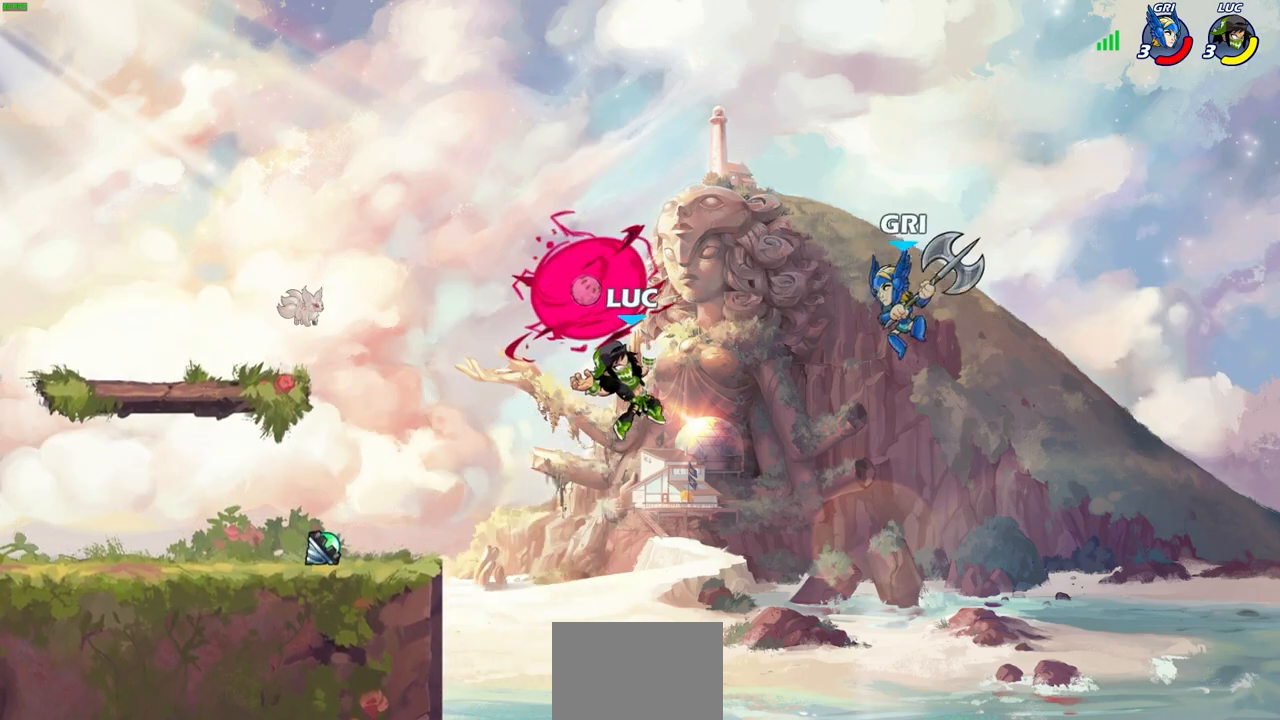
{"dt_ms": 500, "buttons": [], "left_stick": "center", "right_stick": "center", "events": [[150, "CIRCLE", "up"], [217, "left_stick", "center"]]}
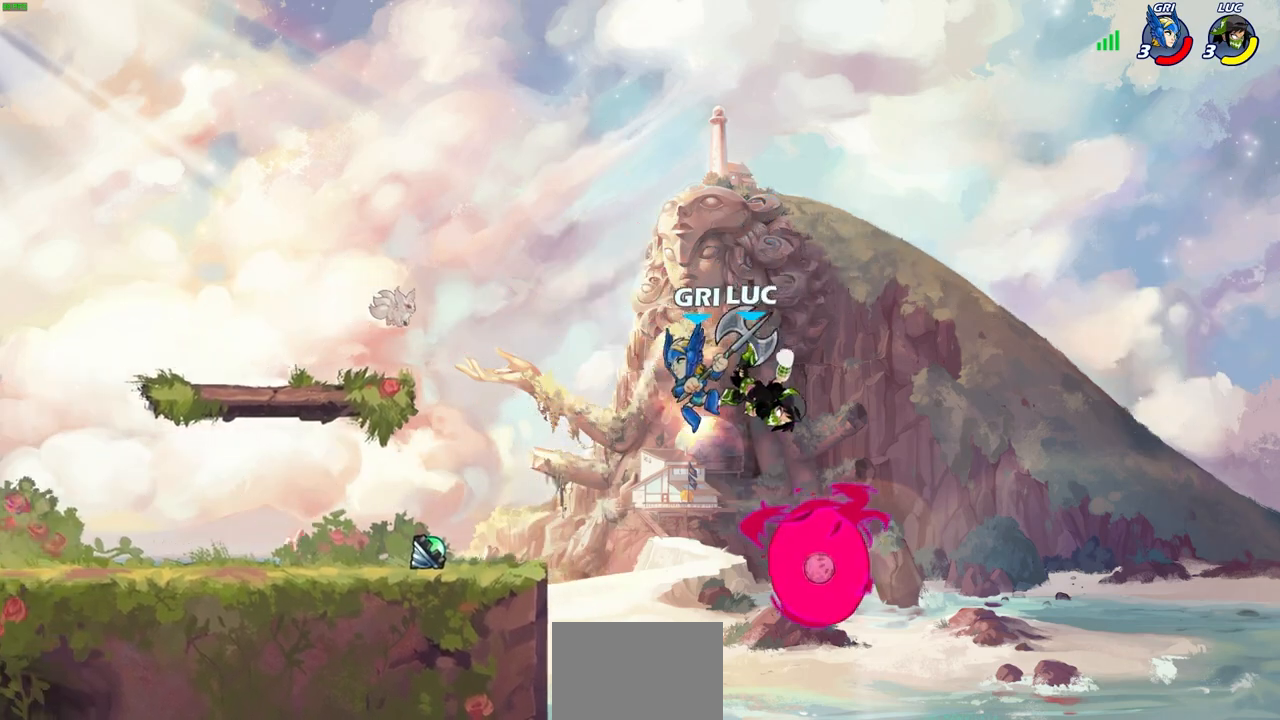
{"dt_ms": 500, "buttons": [], "left_stick": "down-left", "right_stick": "center", "events": [[167, "left_stick", "left"], [333, "CROSS", "down"], [467, "CROSS", "up"], [483, "left_stick", "down-left"]]}
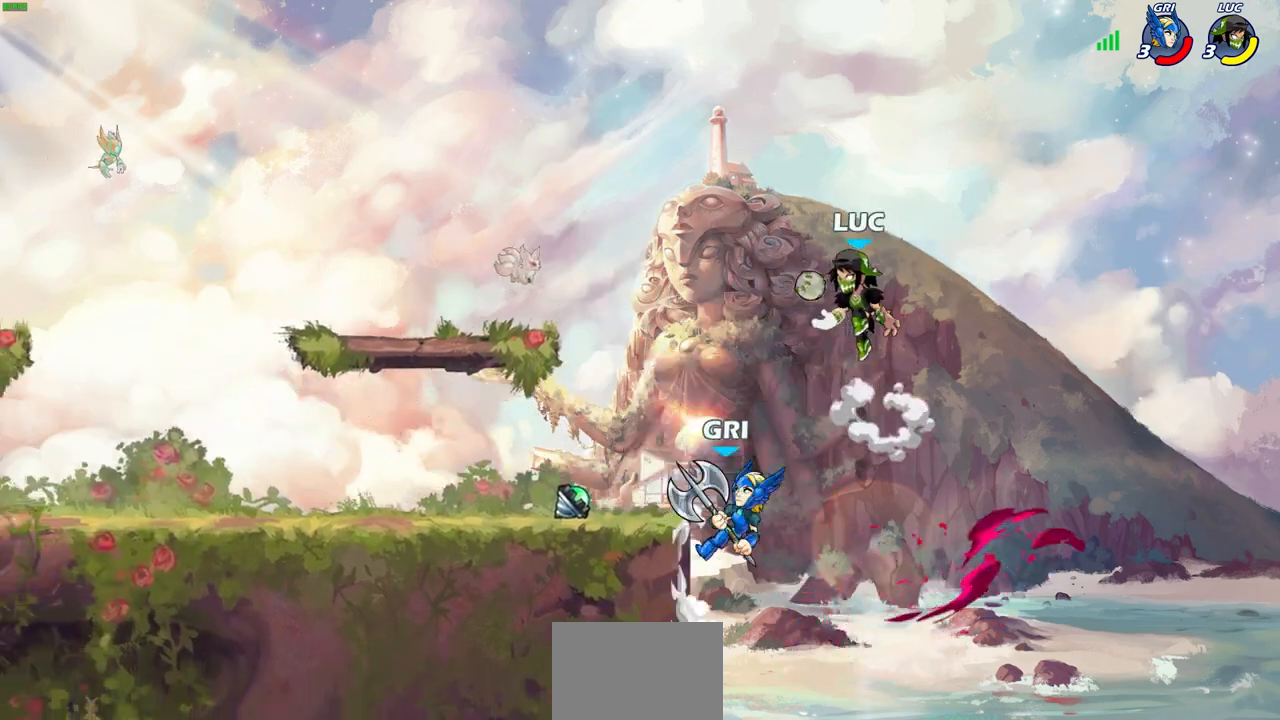
{"dt_ms": 500, "buttons": [], "left_stick": "up-left", "right_stick": "center", "events": [[17, "SQUARE", "down"], [117, "SQUARE", "up"], [150, "left_stick", "right"], [467, "left_stick", "up-left"]]}
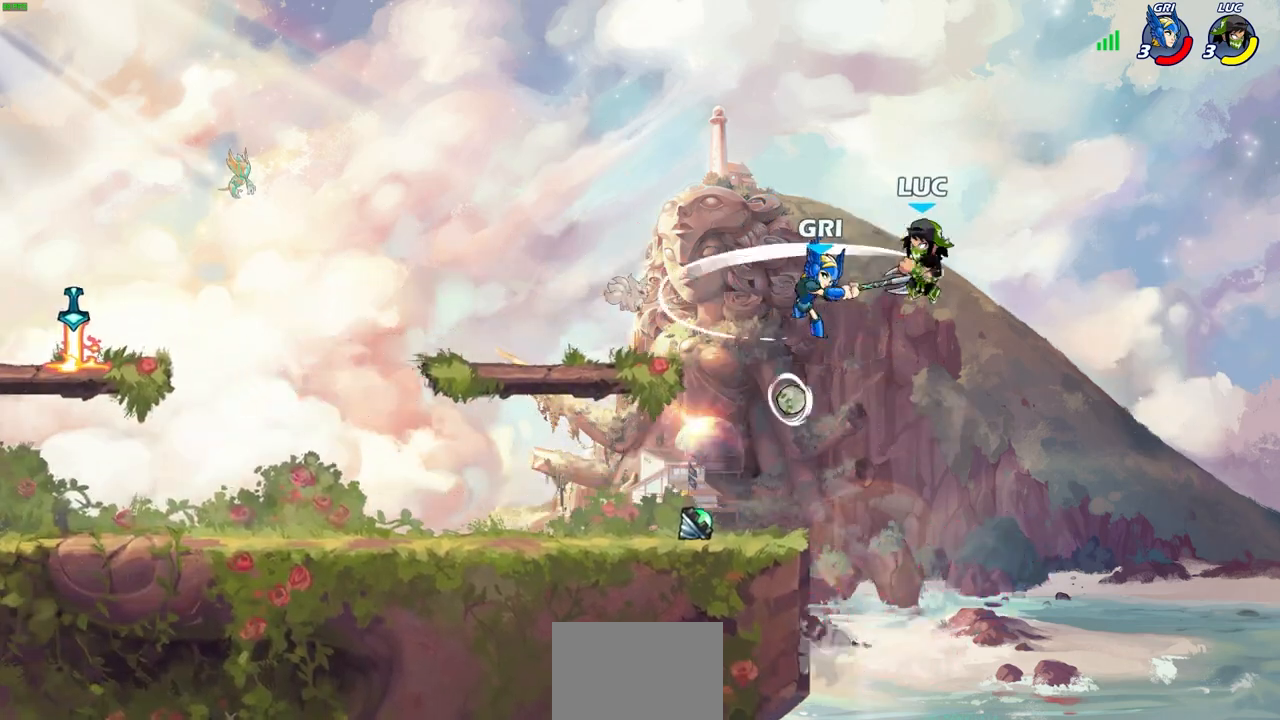
{"dt_ms": 1000, "buttons": [], "left_stick": "center", "right_stick": "center", "events": [[400, "SQUARE", "down"], [517, "SQUARE", "up"], [617, "left_stick", "center"]]}
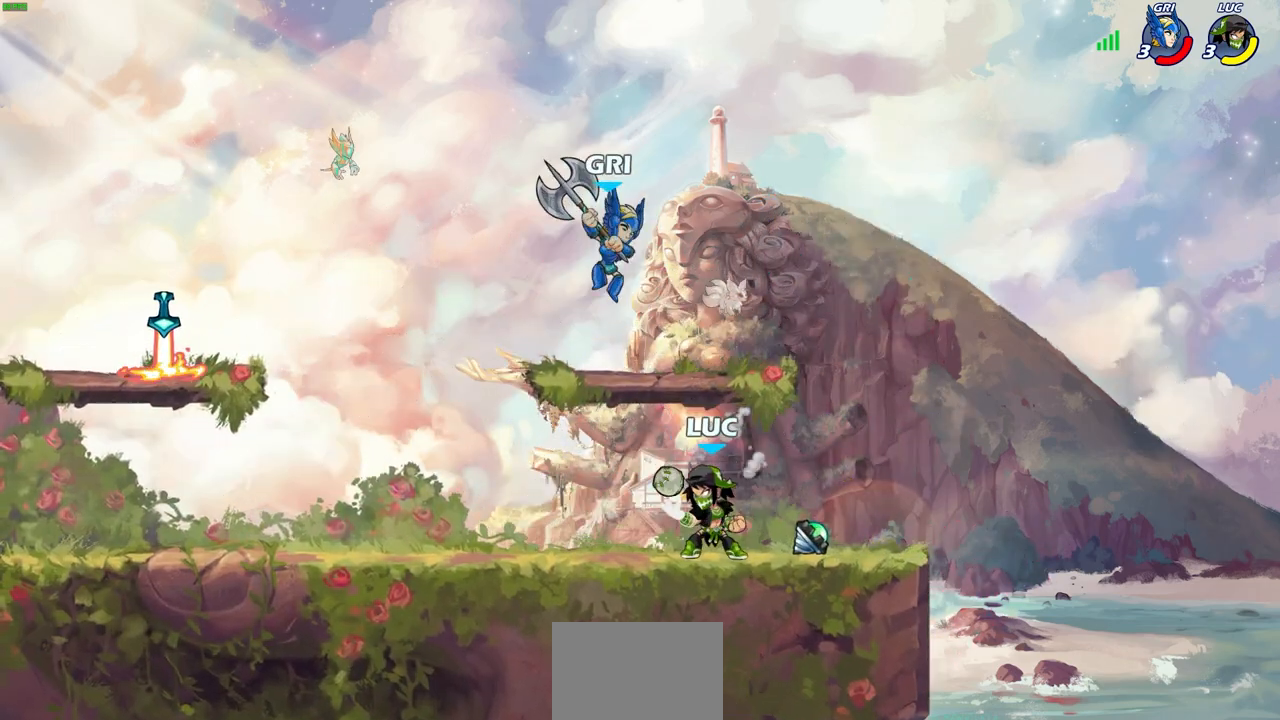
{"dt_ms": 500, "buttons": ["SQUARE"], "left_stick": "right", "right_stick": "center", "events": [[150, "R1", "down"], [150, "R2", "down"], [400, "left_stick", "right"], [433, "R1", "up"], [433, "R2", "up"], [500, "SQUARE", "down"]]}
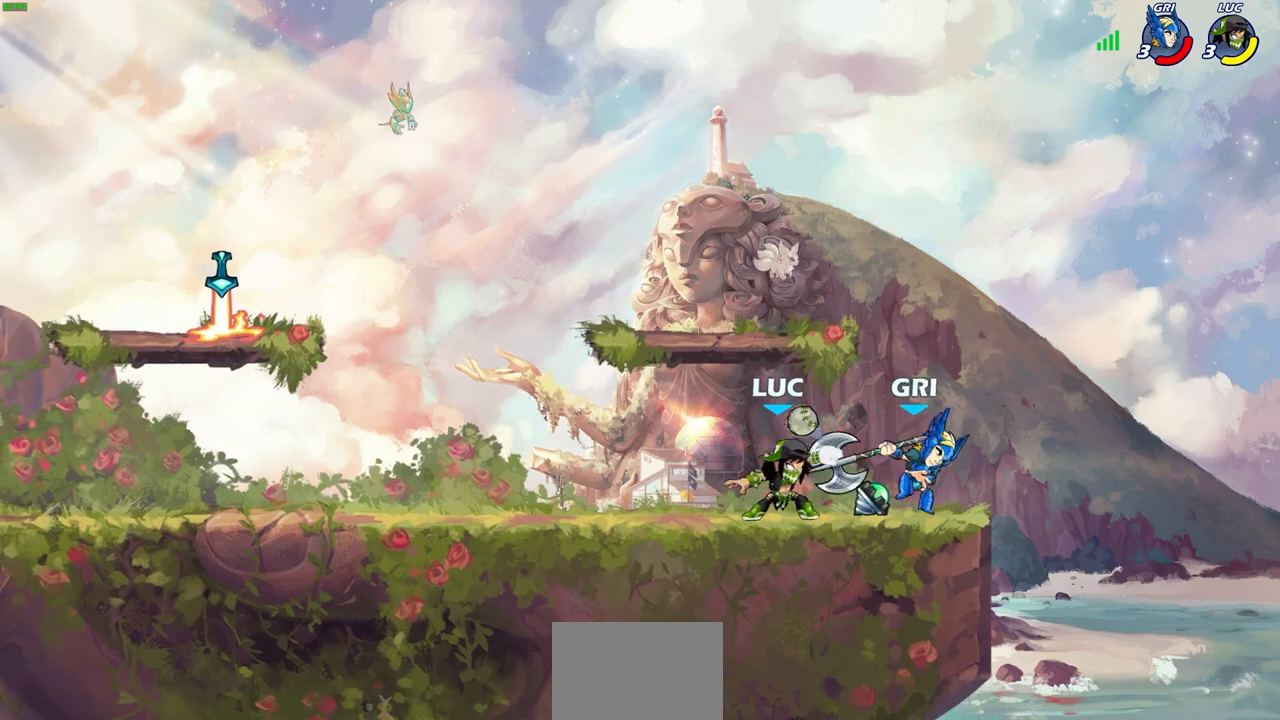
{"dt_ms": 500, "buttons": ["CROSS", "SQUARE"], "left_stick": "right", "right_stick": "center", "events": [[33, "left_stick", "center"], [83, "SQUARE", "up"], [183, "SQUARE", "down"], [283, "SQUARE", "up"], [450, "left_stick", "right"], [467, "CROSS", "down"], [500, "SQUARE", "down"]]}
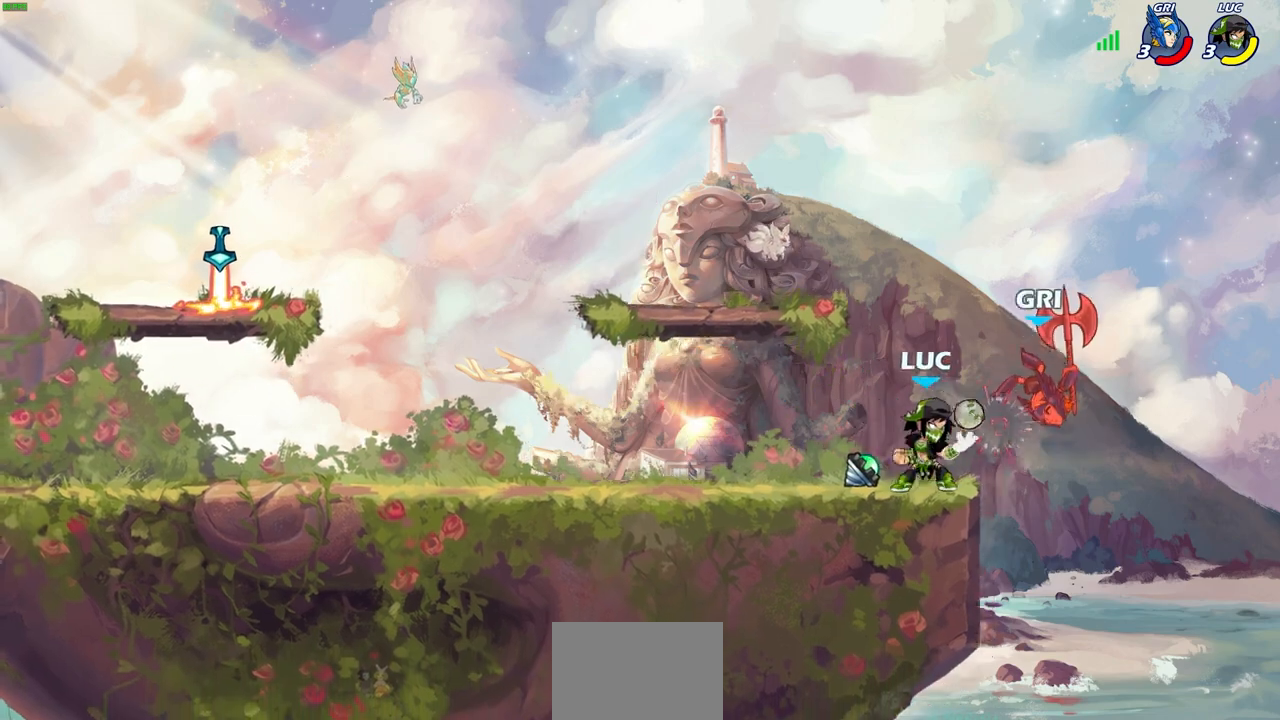
{"dt_ms": 500, "buttons": [], "left_stick": "center", "right_stick": "center", "events": [[33, "CROSS", "up"], [33, "right_stick", "down-left"], [50, "left_stick", "center"], [83, "SQUARE", "up"], [100, "right_stick", "center"]]}
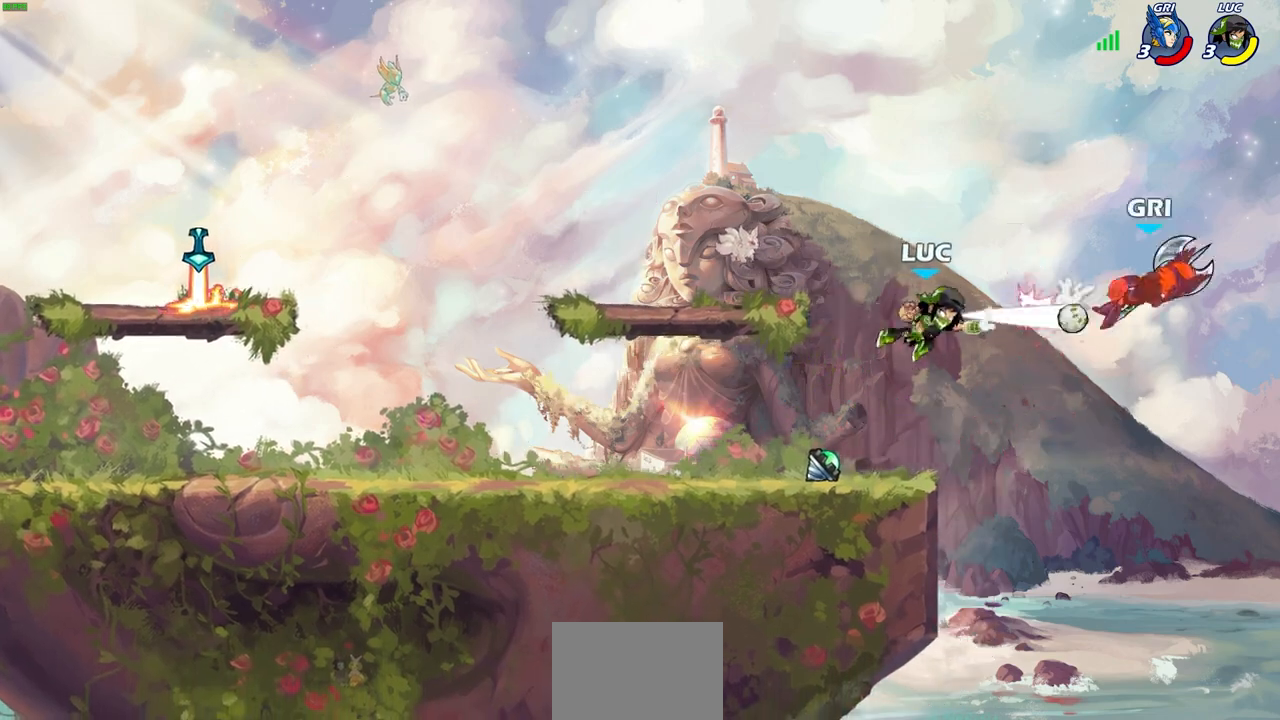
{"dt_ms": 500, "buttons": ["CROSS"], "left_stick": "up-left", "right_stick": "center", "events": [[83, "left_stick", "up"], [200, "R2", "down"], [417, "R2", "up"], [450, "left_stick", "up-left"], [483, "CROSS", "down"]]}
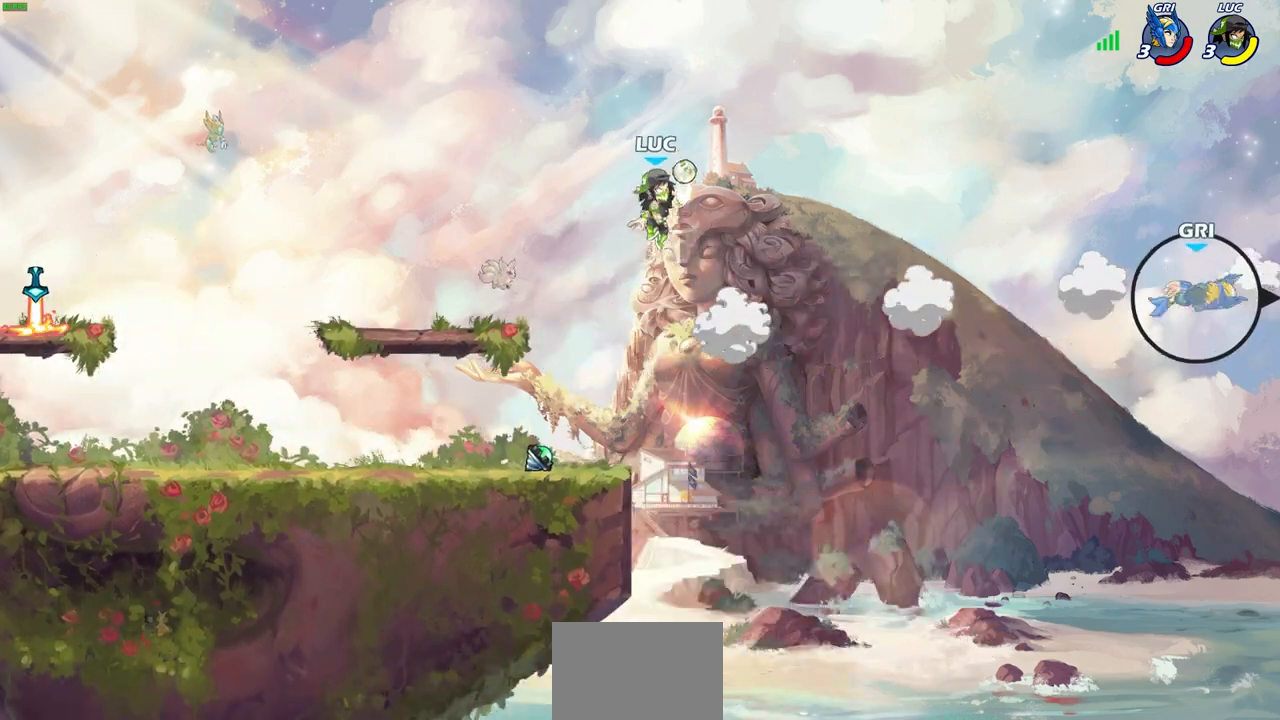
{"dt_ms": 500, "buttons": [], "left_stick": "up-left", "right_stick": "center", "events": [[50, "CIRCLE", "down"], [67, "CROSS", "up"], [200, "CIRCLE", "up"]]}
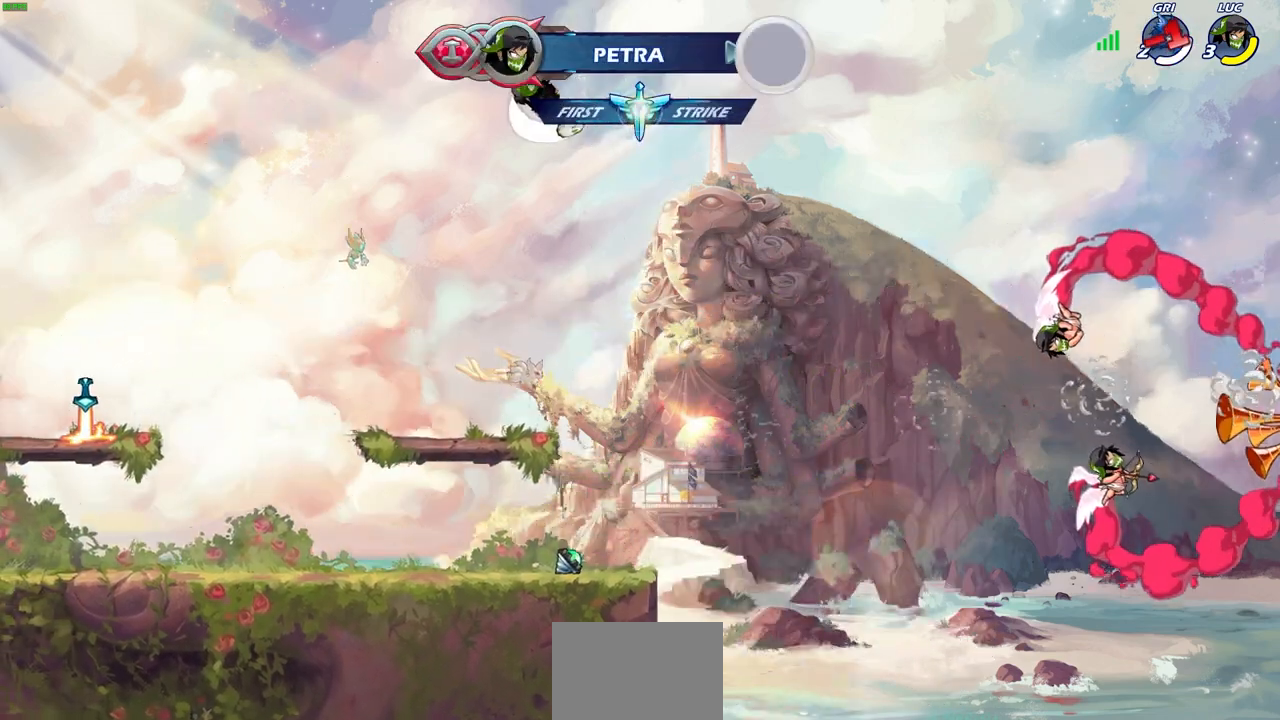
{"dt_ms": 500, "buttons": [], "left_stick": "left", "right_stick": "center", "events": [[433, "left_stick", "left"]]}
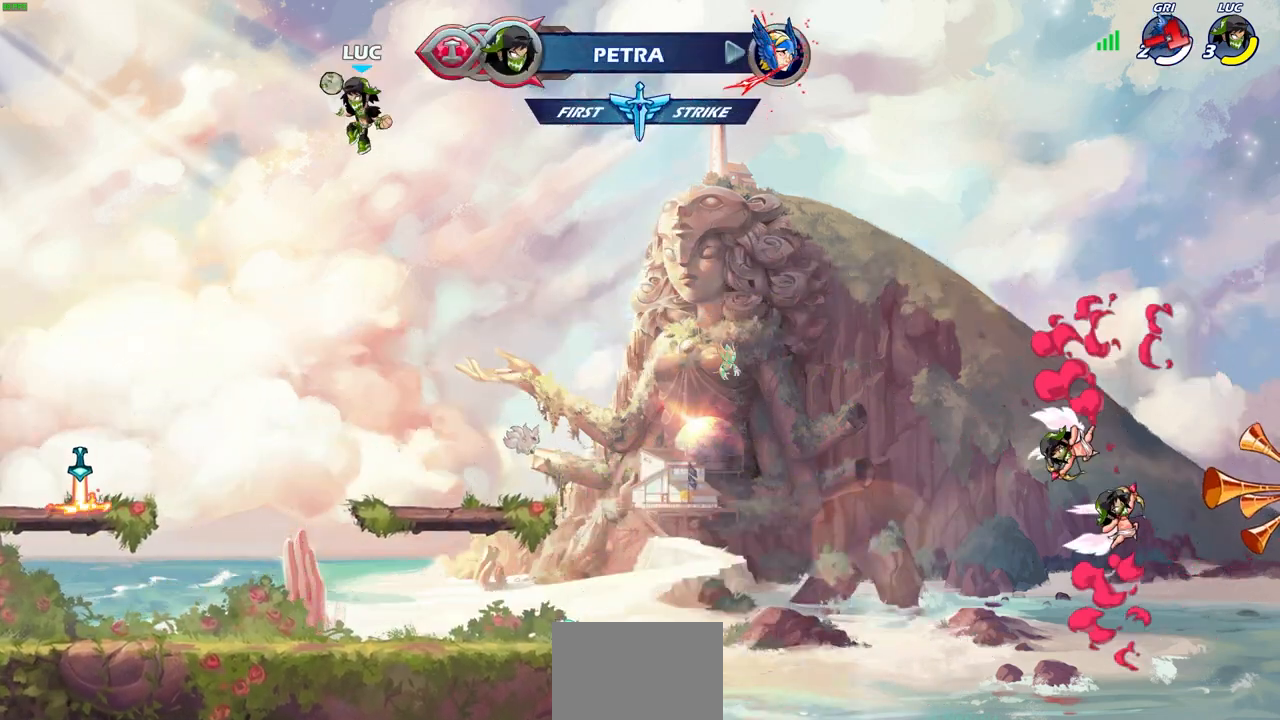
{"dt_ms": 500, "buttons": [], "left_stick": "center", "right_stick": "center", "events": [[83, "R1", "down"], [167, "R1", "up"], [233, "left_stick", "center"]]}
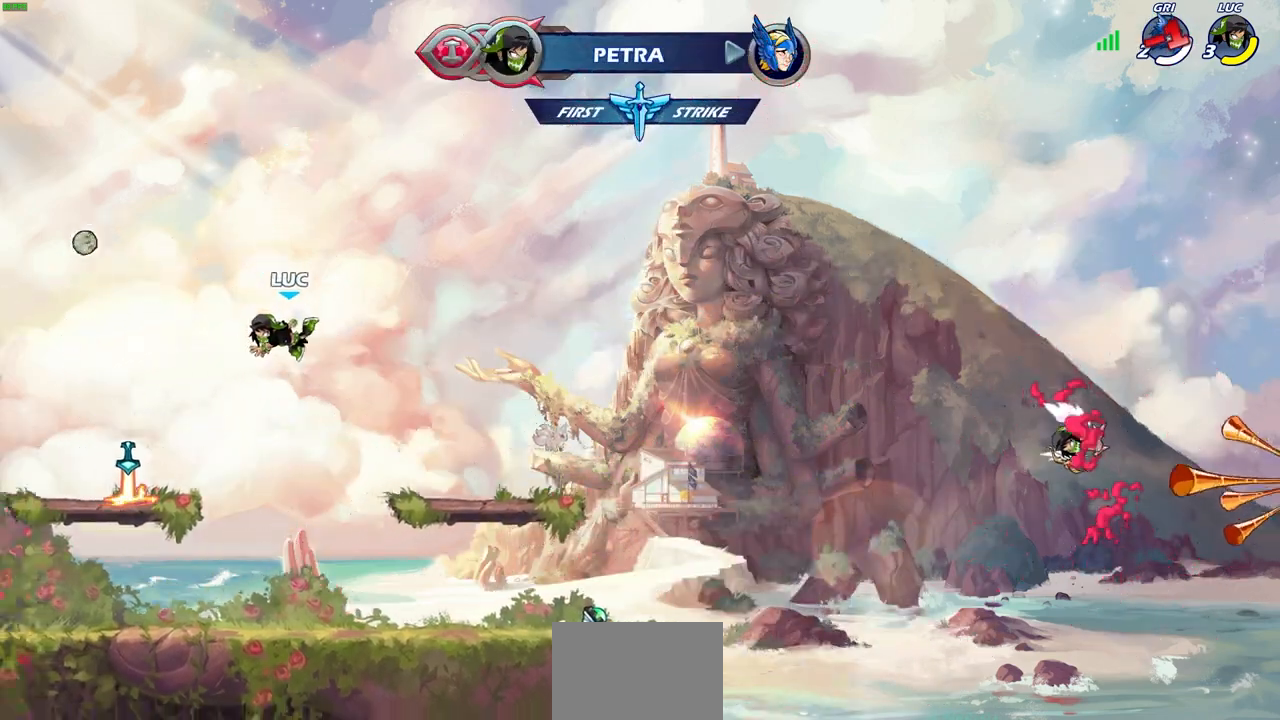
{"dt_ms": 500, "buttons": ["CROSS"], "left_stick": "up-left", "right_stick": "center", "events": [[67, "left_stick", "left"], [467, "CROSS", "down"], [500, "left_stick", "up-left"]]}
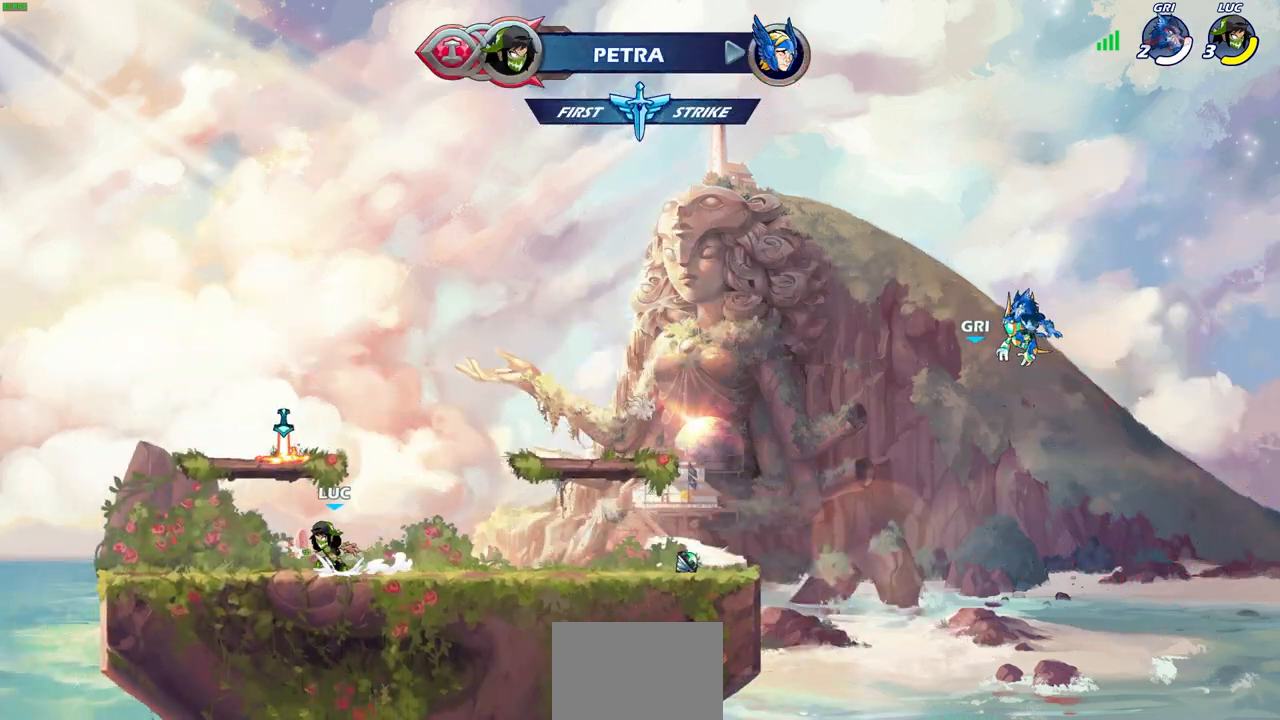
{"dt_ms": 500, "buttons": ["CROSS"], "left_stick": "up-right", "right_stick": "center", "events": [[83, "CROSS", "up"], [167, "CROSS", "down"], [167, "left_stick", "up-right"], [183, "R1", "down"], [300, "CROSS", "up"], [317, "R1", "up"], [367, "CROSS", "down"]]}
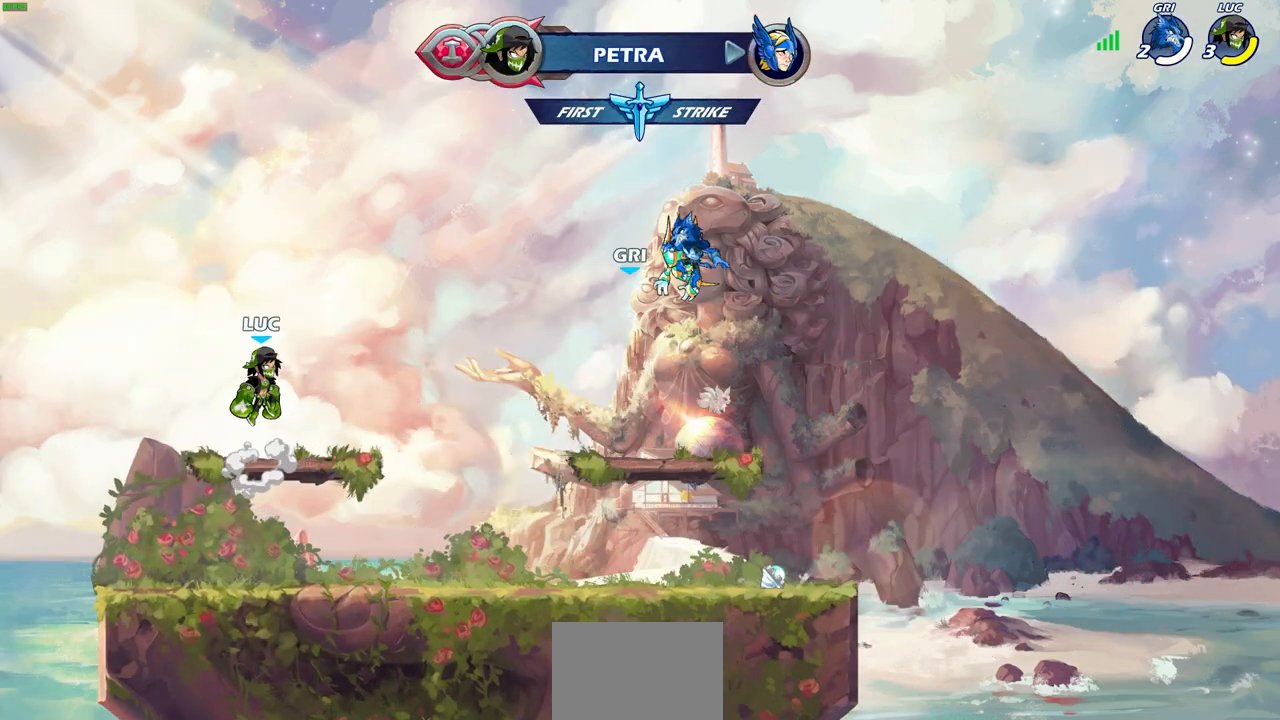
{"dt_ms": 500, "buttons": ["CIRCLE", "R2"], "left_stick": "center", "right_stick": "center", "events": [[33, "CROSS", "up"], [200, "left_stick", "center"], [233, "R2", "down"], [250, "R1", "down"], [283, "CIRCLE", "down"], [417, "R1", "up"]]}
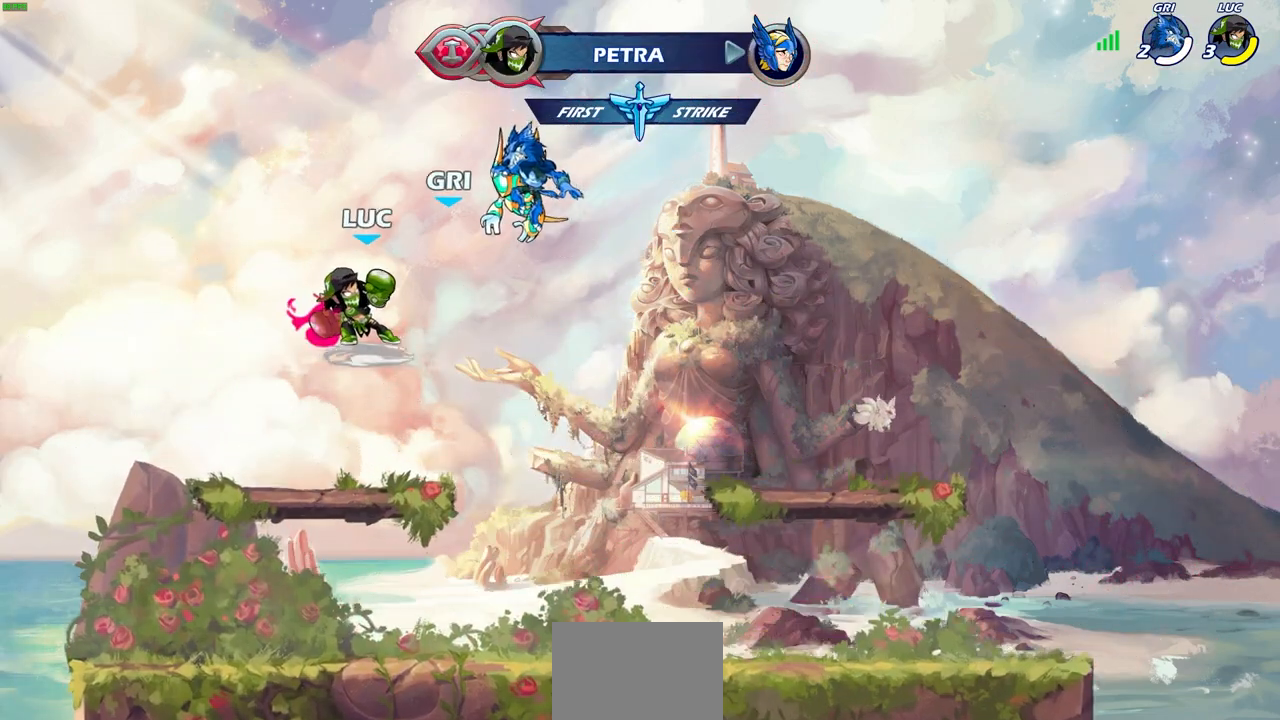
{"dt_ms": 500, "buttons": [], "left_stick": "center", "right_stick": "center", "events": [[417, "R2", "up"], [433, "CIRCLE", "up"]]}
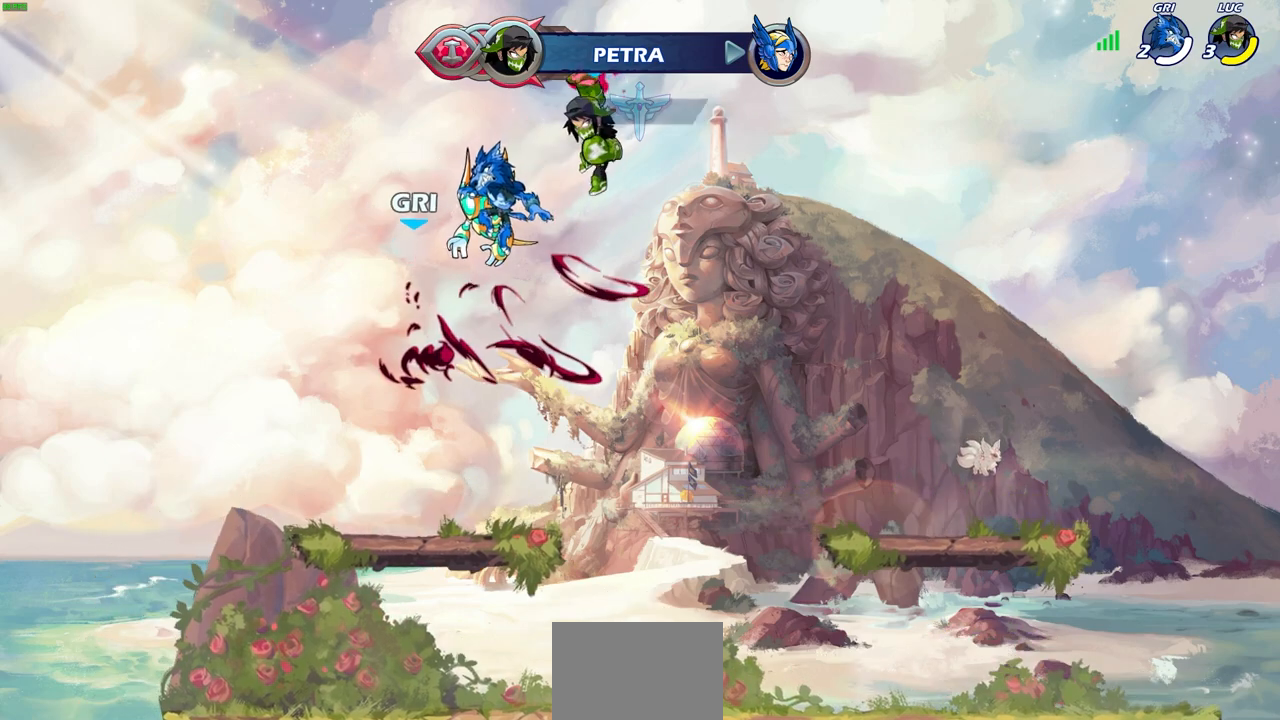
{"dt_ms": 500, "buttons": [], "left_stick": "down-right", "right_stick": "center", "events": [[183, "left_stick", "down-right"]]}
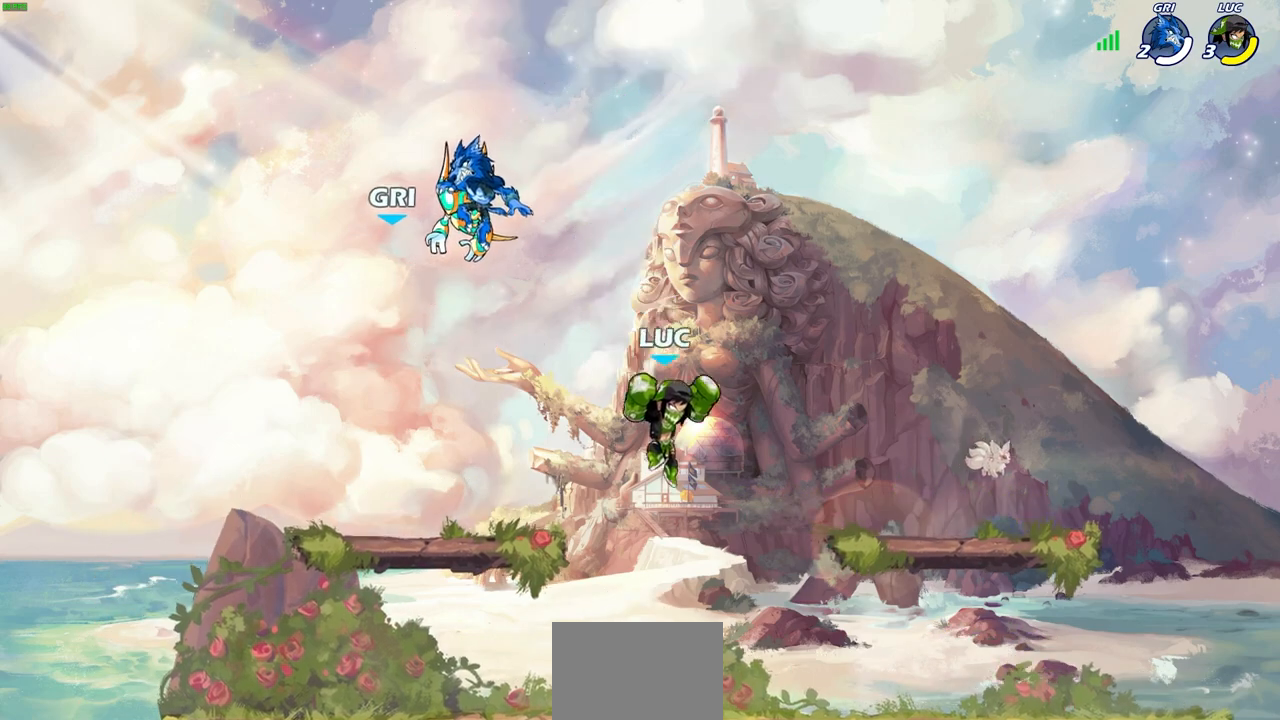
{"dt_ms": 500, "buttons": [], "left_stick": "center", "right_stick": "center", "events": [[50, "left_stick", "center"], [117, "CIRCLE", "down"], [200, "CIRCLE", "up"]]}